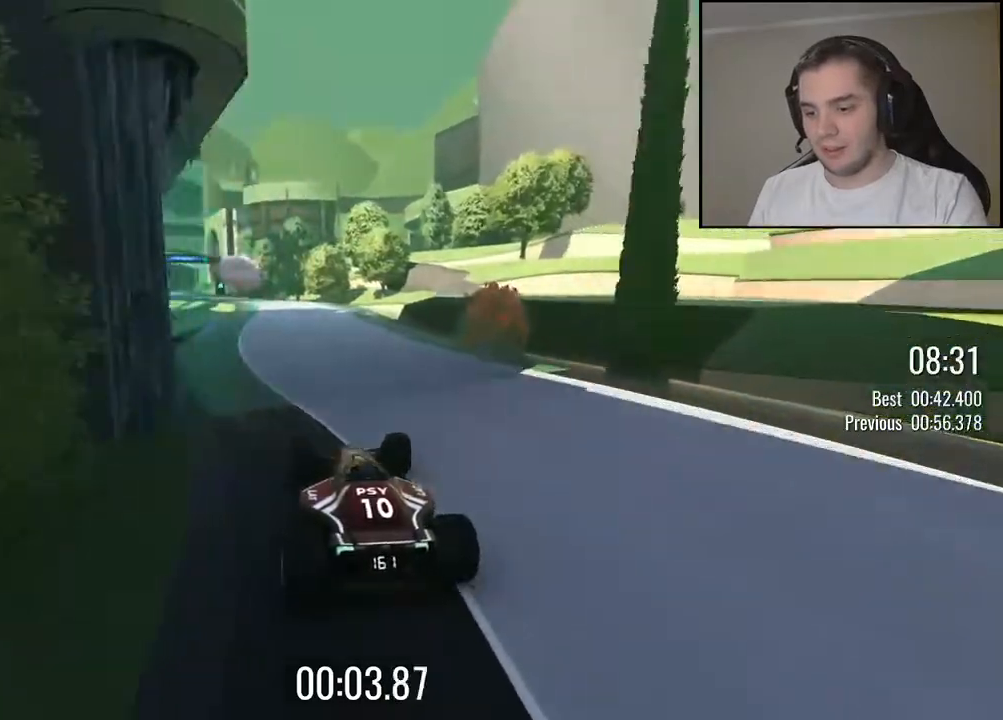
Gameplay with keyboard; each line is a JSON object with the keys held at the frame after it. "events" lists presses ("down") and releases ("up") of "down", "left", "right" and "up" between this image and that frame as [ms after this image, input, new state], when the widget could be followed in between. No other keys are recorded. Mouse input is not recorded.
{"keys": ["left", "up"], "events": [[417, "left", "down"]]}
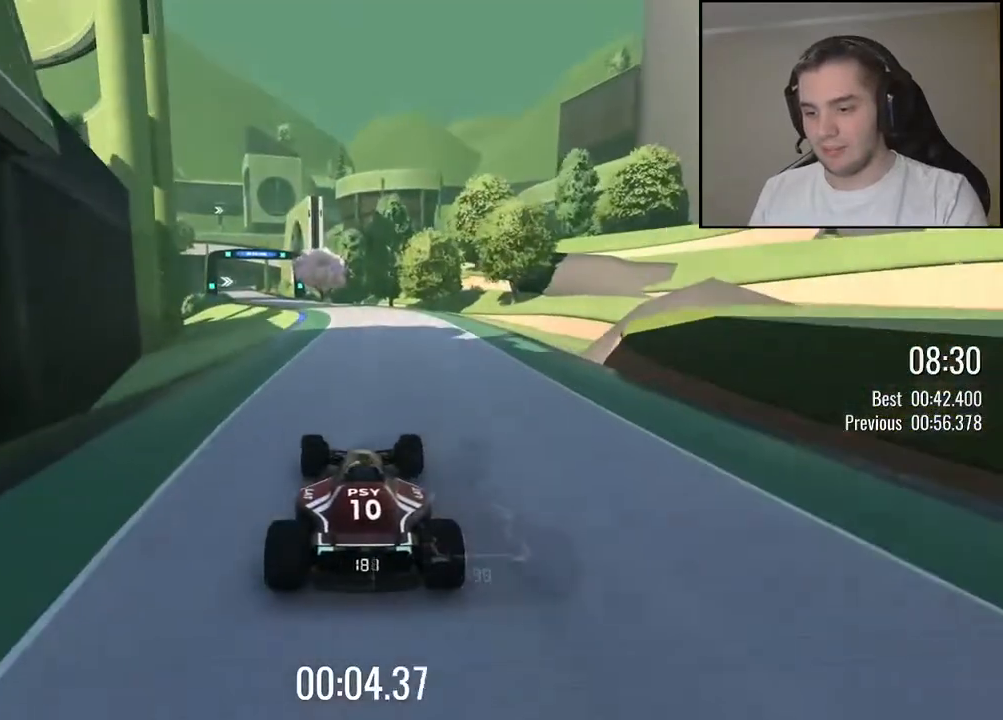
{"keys": ["left", "up"], "events": [[17, "left", "up"], [467, "left", "down"]]}
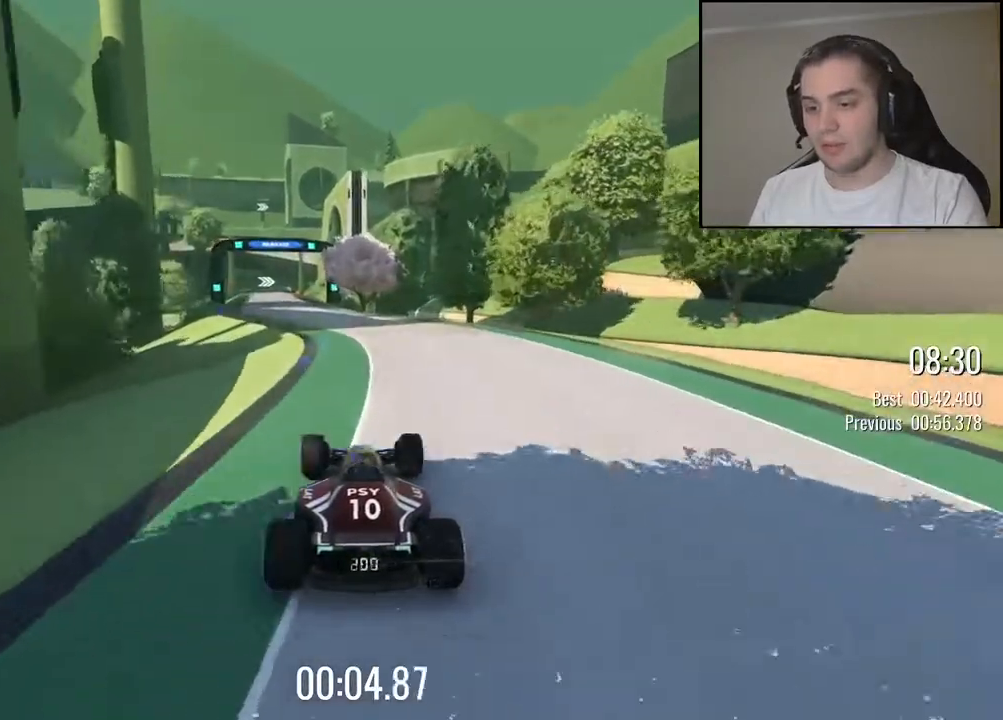
{"keys": ["up"], "events": [[134, "left", "up"], [217, "left", "down"], [367, "left", "up"]]}
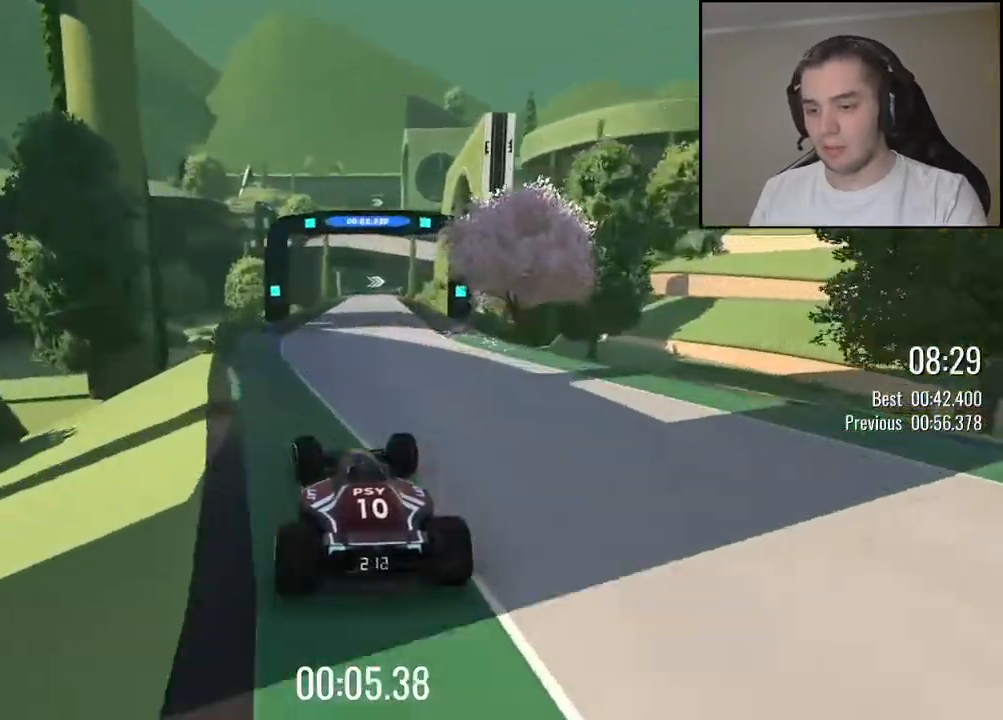
{"keys": ["up"], "events": [[200, "right", "down"], [317, "right", "up"]]}
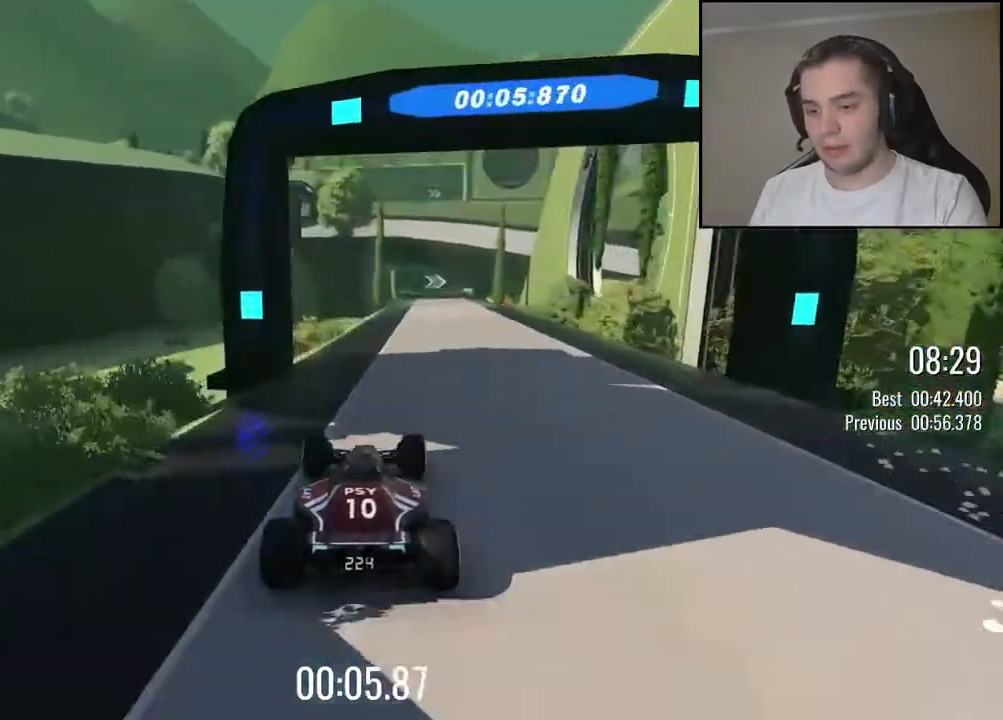
{"keys": ["up"], "events": [[250, "right", "down"], [334, "right", "up"]]}
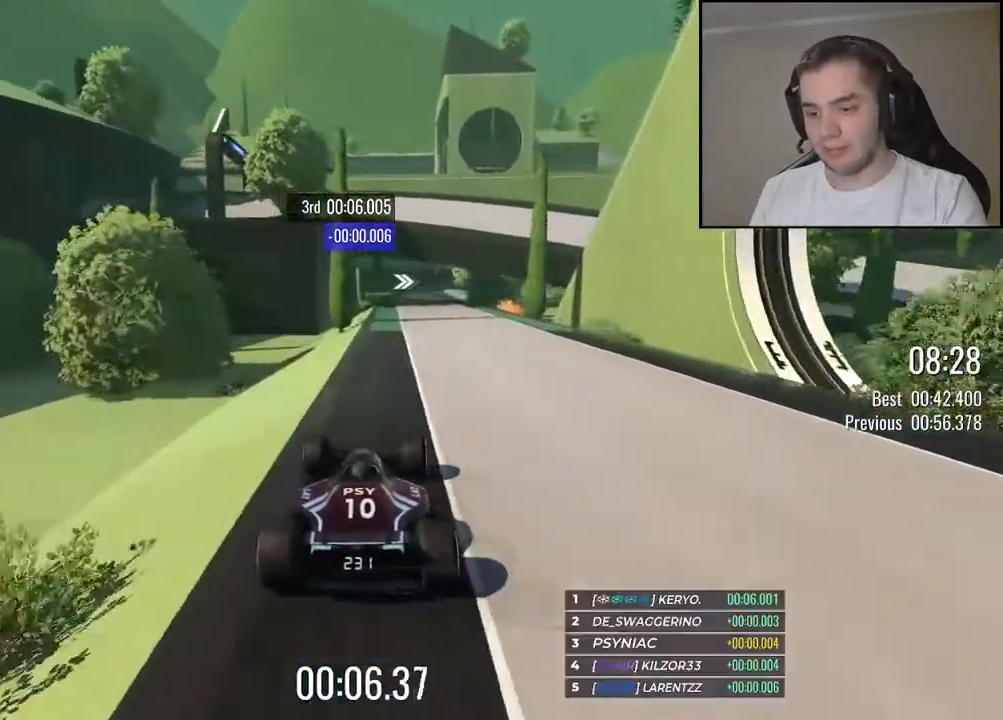
{"keys": ["up"], "events": []}
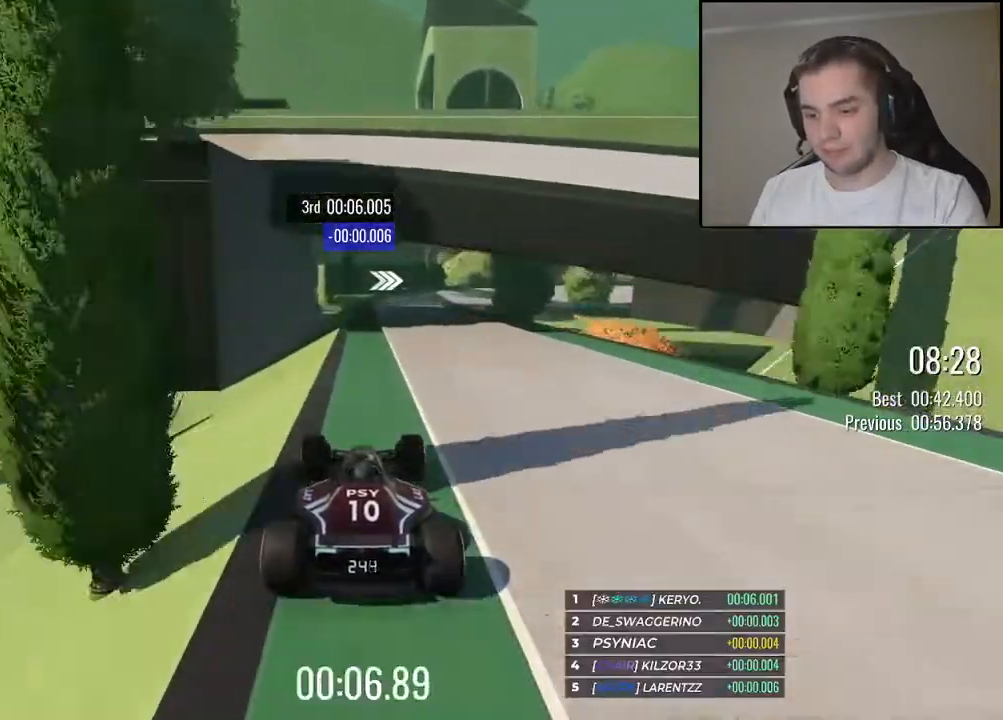
{"keys": ["right", "up"], "events": [[317, "right", "down"]]}
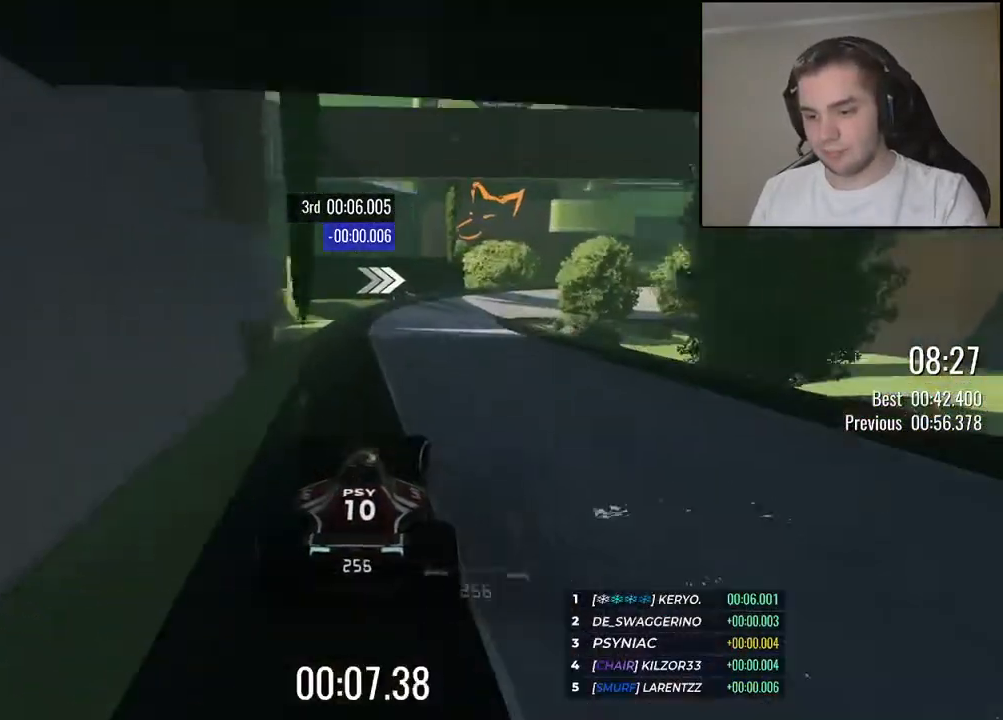
{"keys": ["right", "up"], "events": []}
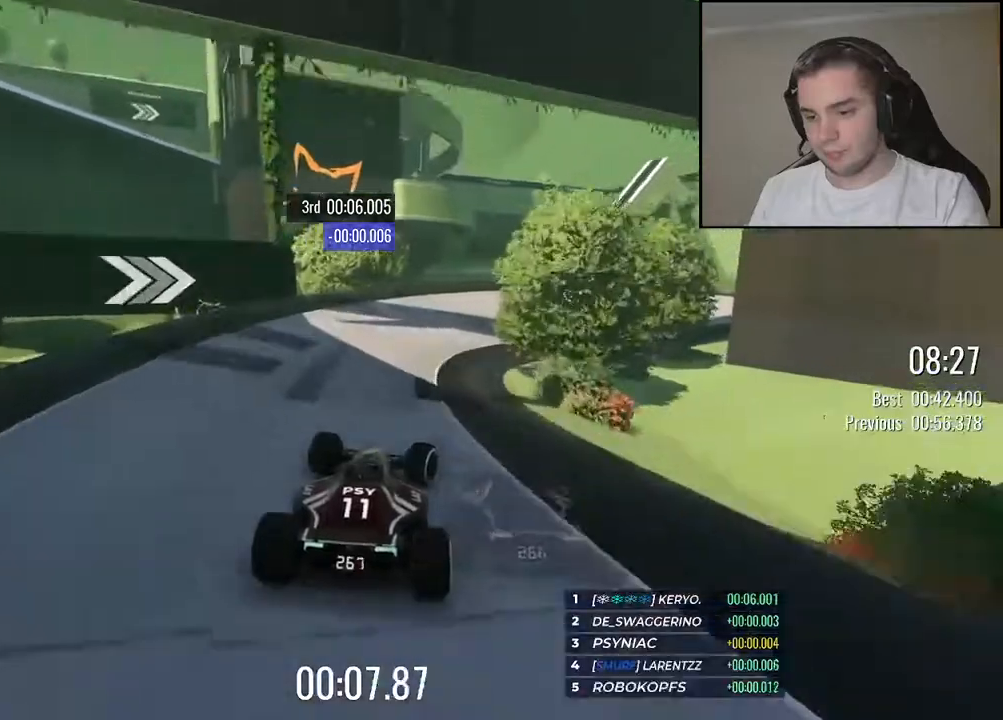
{"keys": ["right", "up"], "events": []}
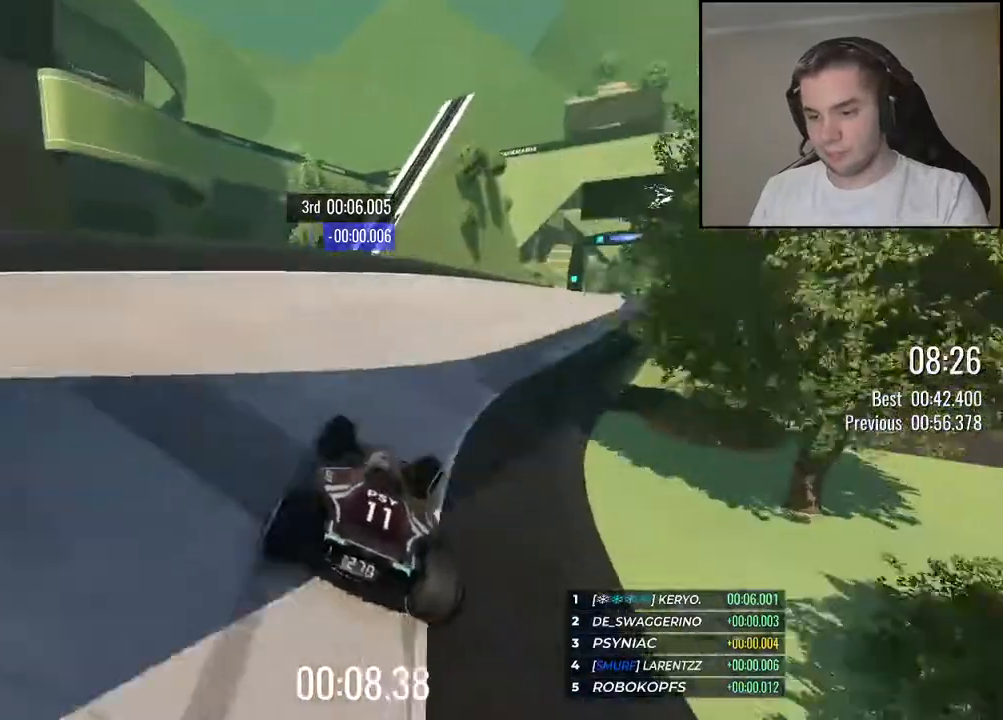
{"keys": ["left", "up"], "events": [[367, "right", "up"], [434, "left", "down"]]}
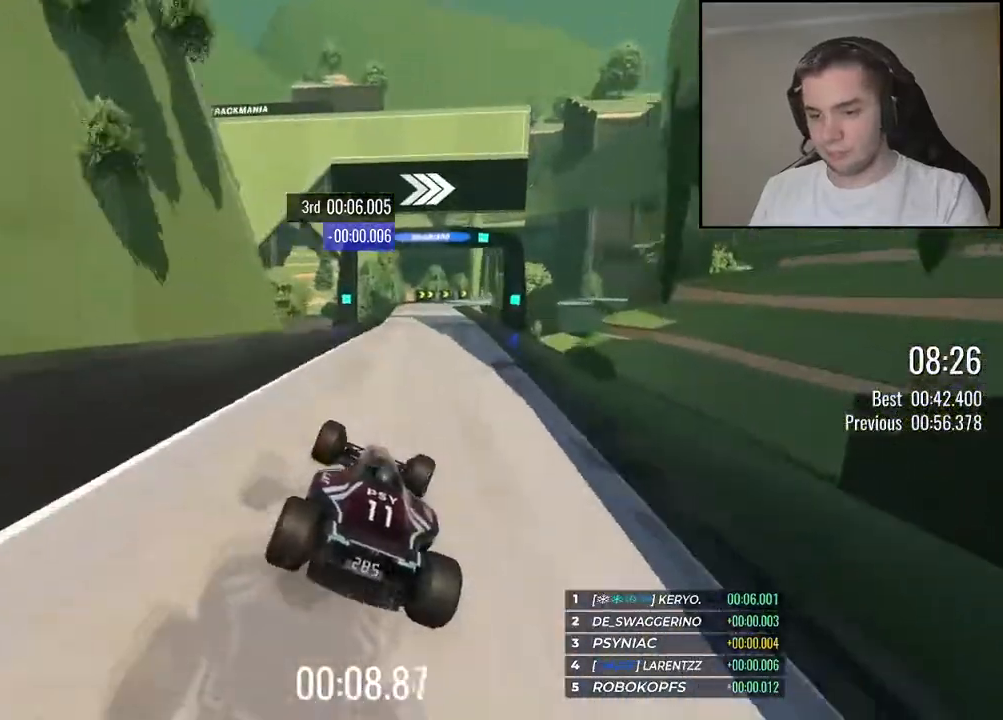
{"keys": ["down", "right"], "events": [[117, "left", "up"], [117, "right", "down"], [400, "down", "down"], [434, "up", "up"]]}
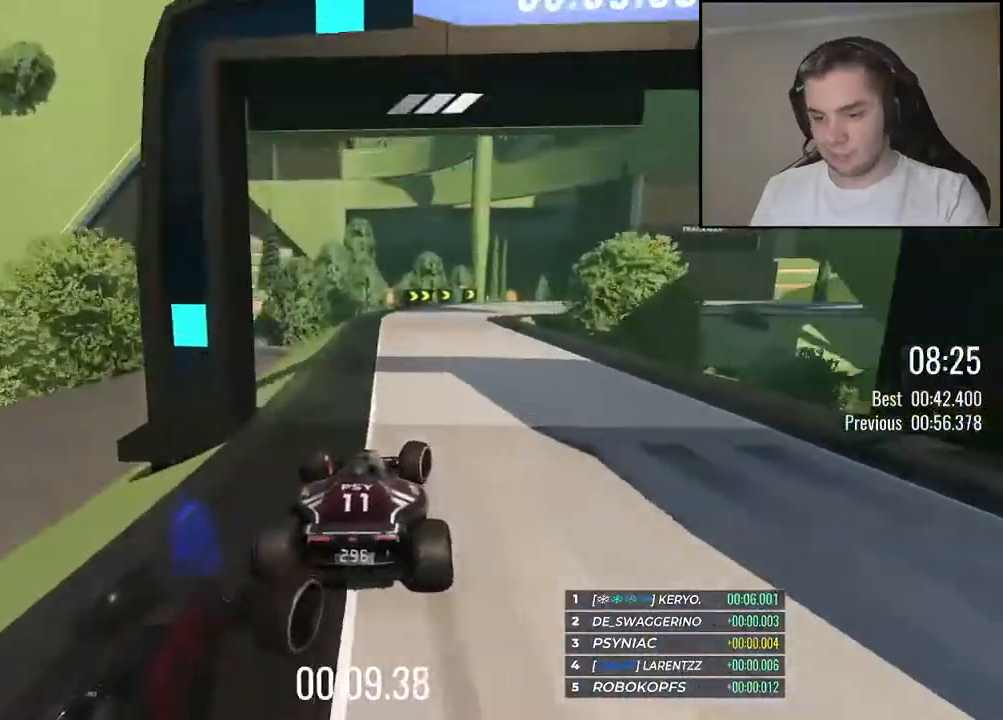
{"keys": ["right", "up"], "events": [[384, "up", "down"], [450, "down", "up"]]}
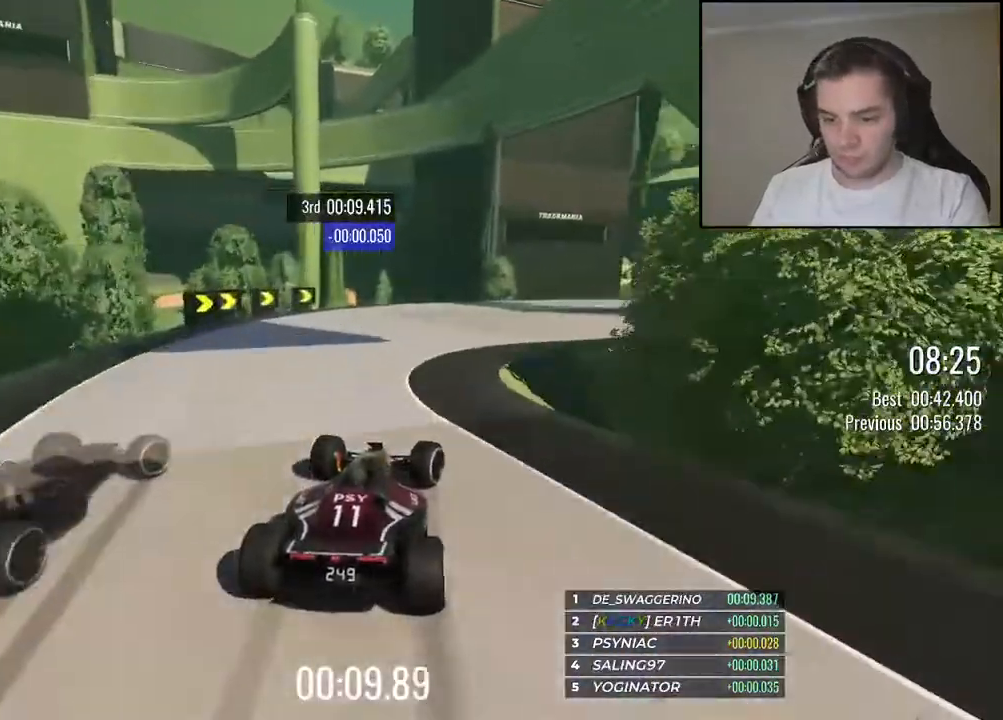
{"keys": ["down", "right"], "events": [[384, "up", "up"], [500, "down", "down"]]}
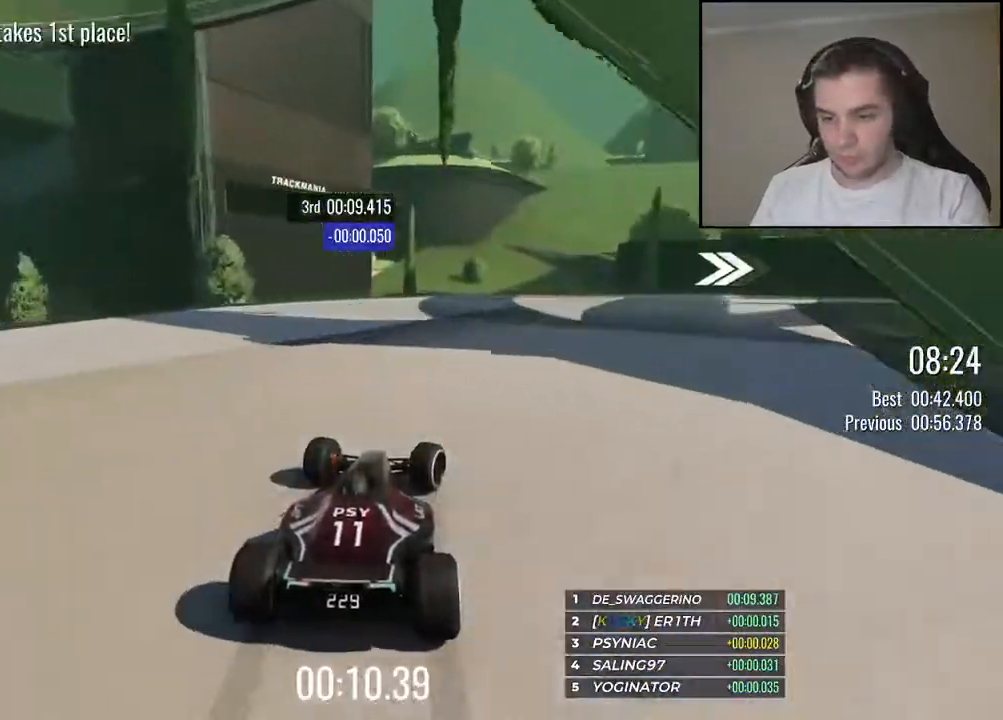
{"keys": ["right", "up"], "events": [[100, "down", "up"], [217, "up", "down"], [284, "up", "up"], [417, "up", "down"]]}
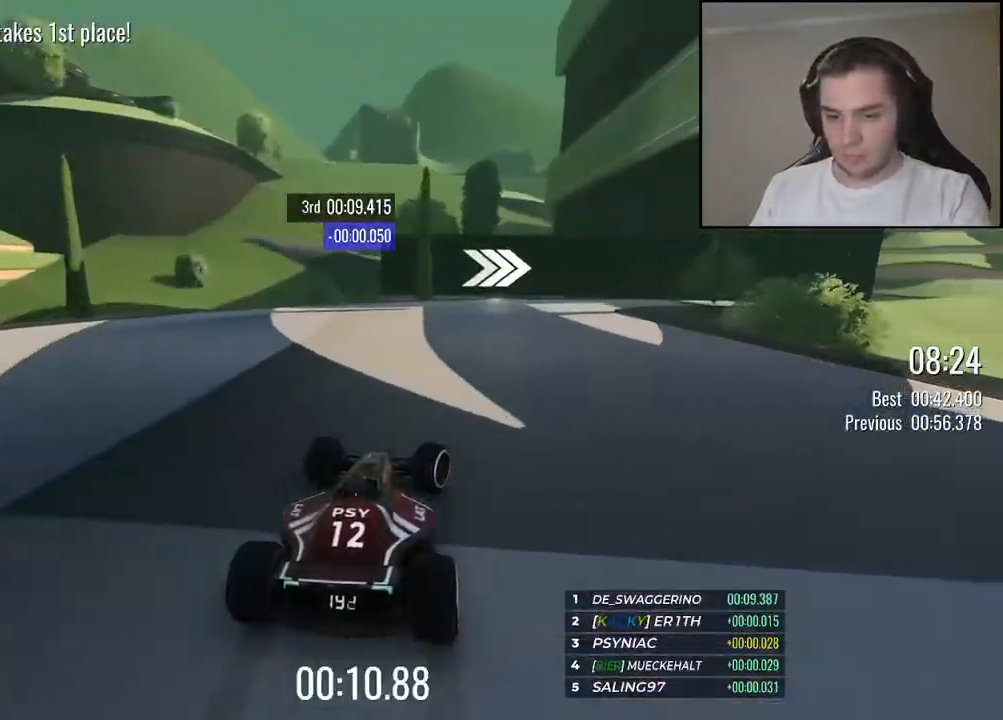
{"keys": ["right", "up"], "events": []}
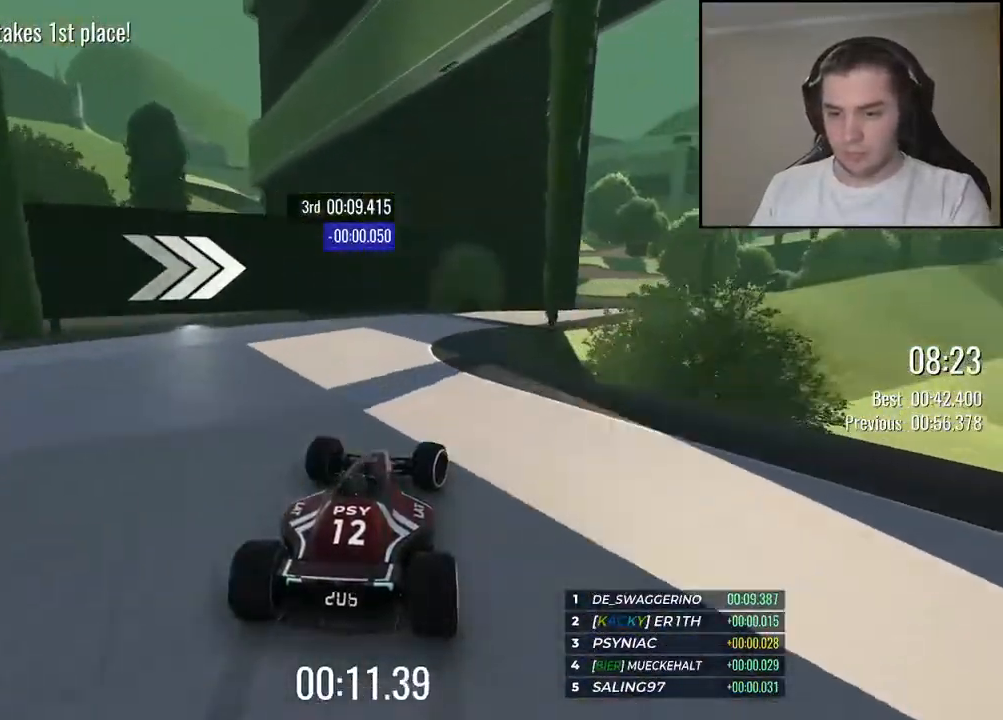
{"keys": ["right", "up"], "events": []}
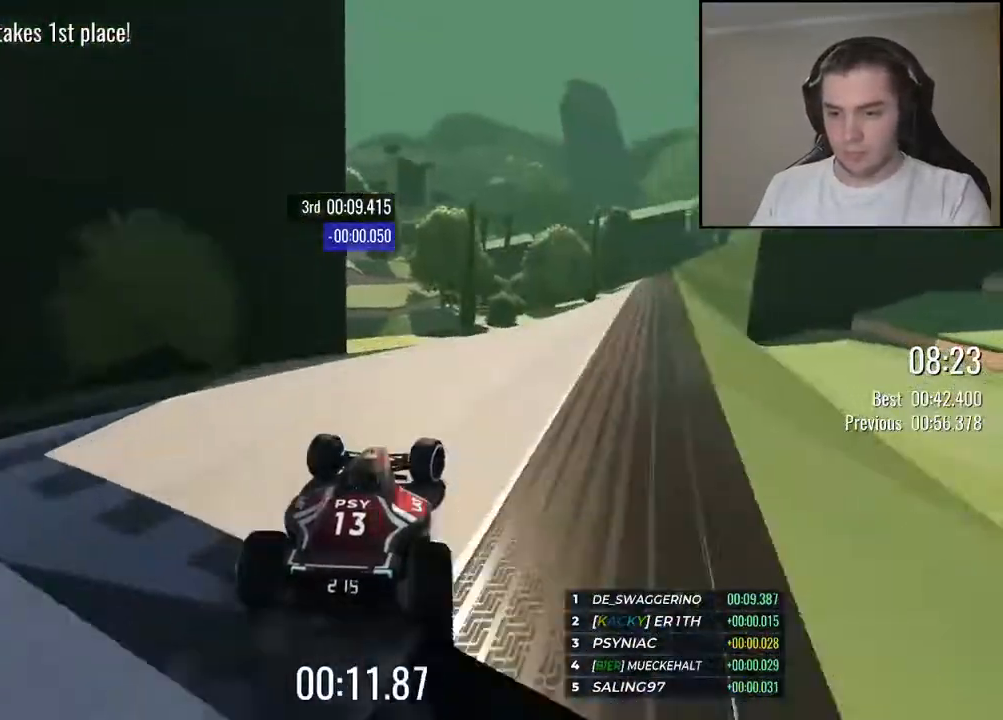
{"keys": ["right", "up"], "events": []}
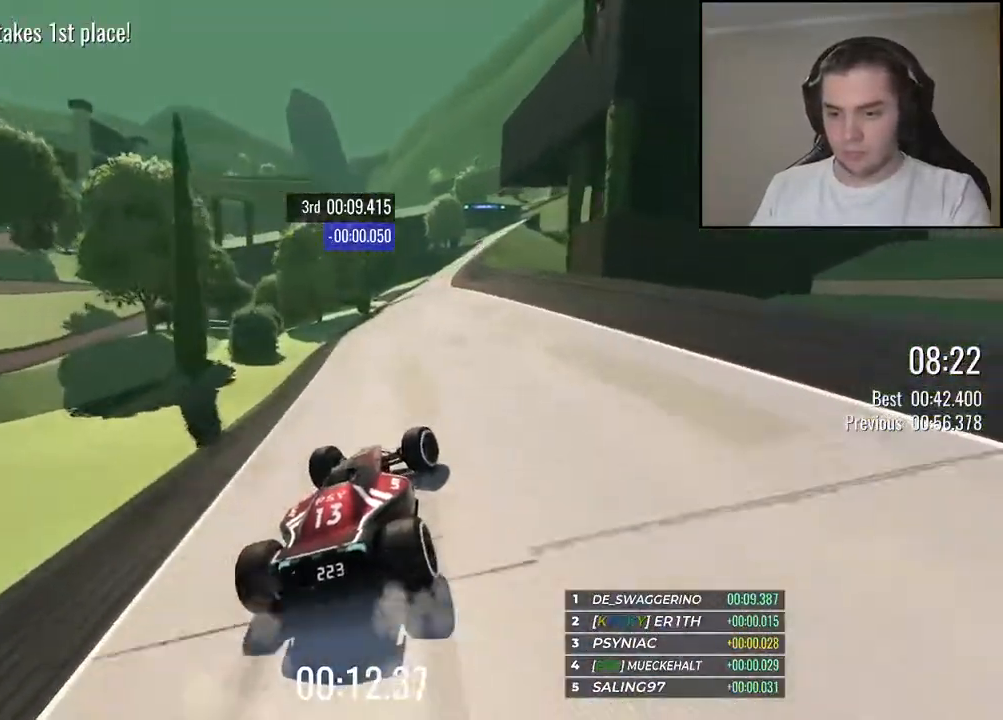
{"keys": ["right", "up"], "events": [[17, "right", "up"], [217, "left", "down"], [417, "left", "up"], [484, "right", "down"]]}
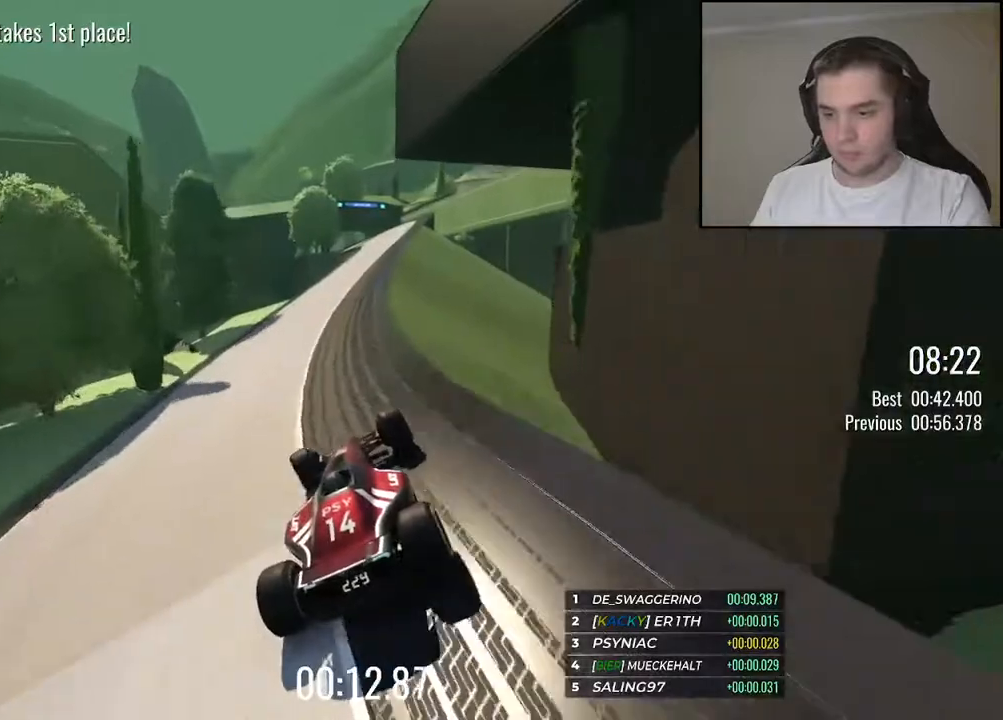
{"keys": ["up"], "events": [[234, "right", "up"]]}
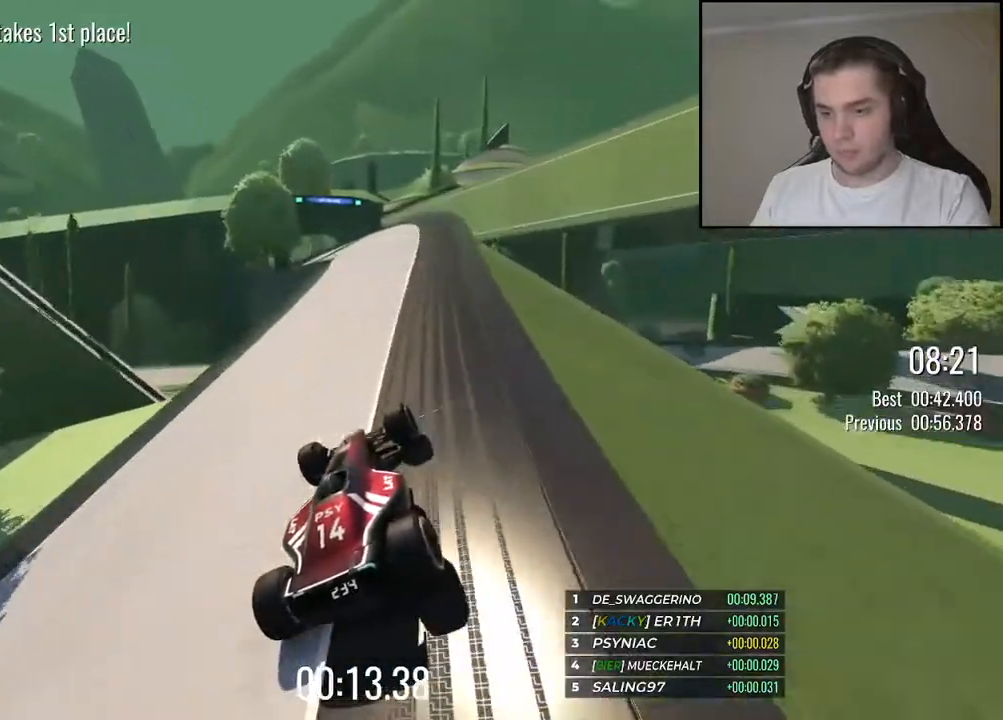
{"keys": ["up"], "events": [[84, "left", "down"], [200, "left", "up"]]}
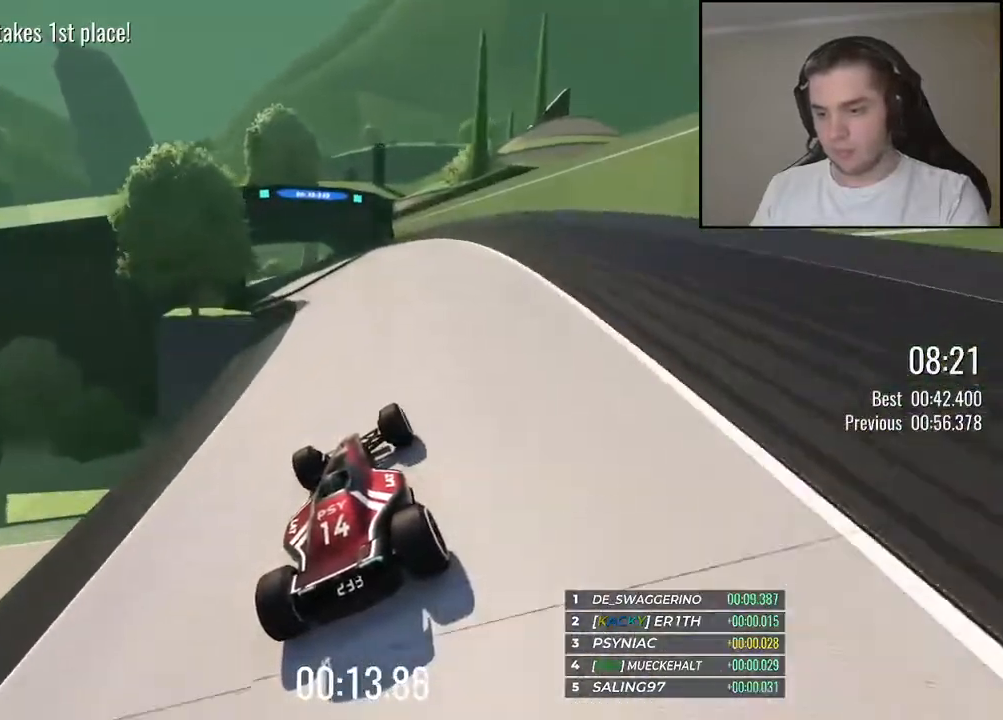
{"keys": ["up"], "events": [[17, "left", "down"], [100, "left", "up"]]}
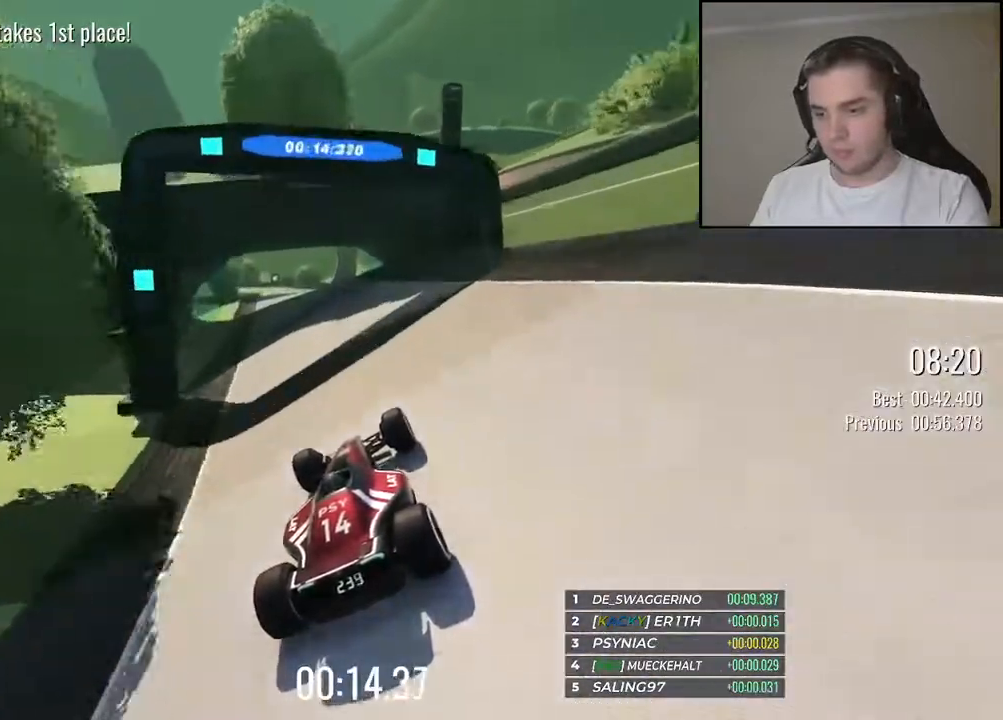
{"keys": ["up"], "events": [[34, "left", "down"], [84, "left", "up"], [317, "left", "down"], [434, "left", "up"]]}
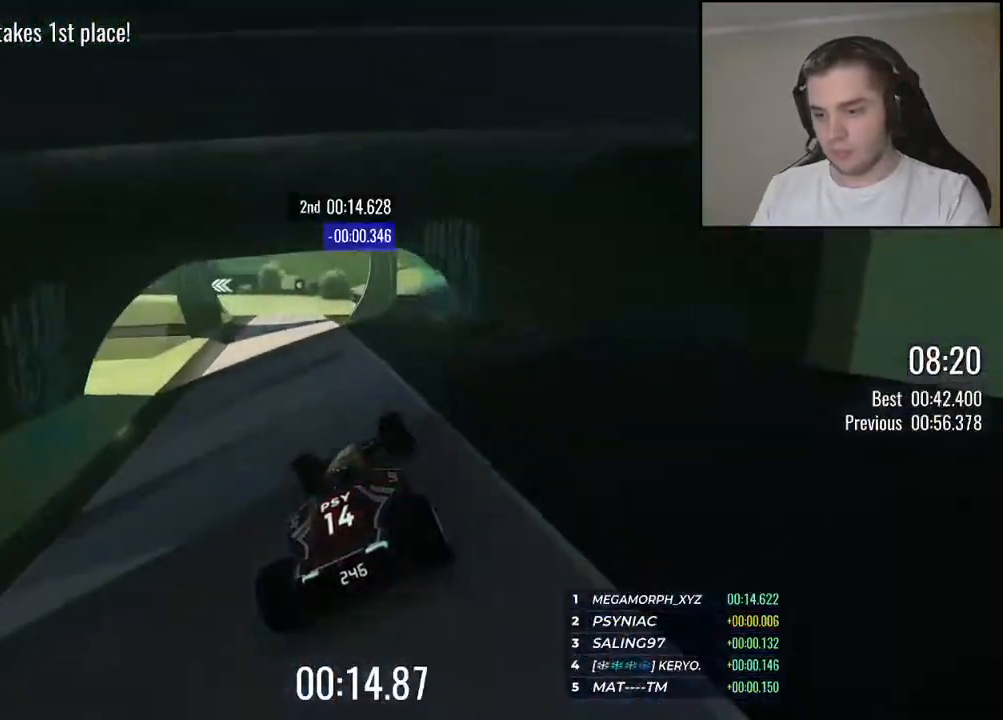
{"keys": ["left", "up"], "events": [[84, "left", "down"], [217, "left", "up"], [300, "left", "down"]]}
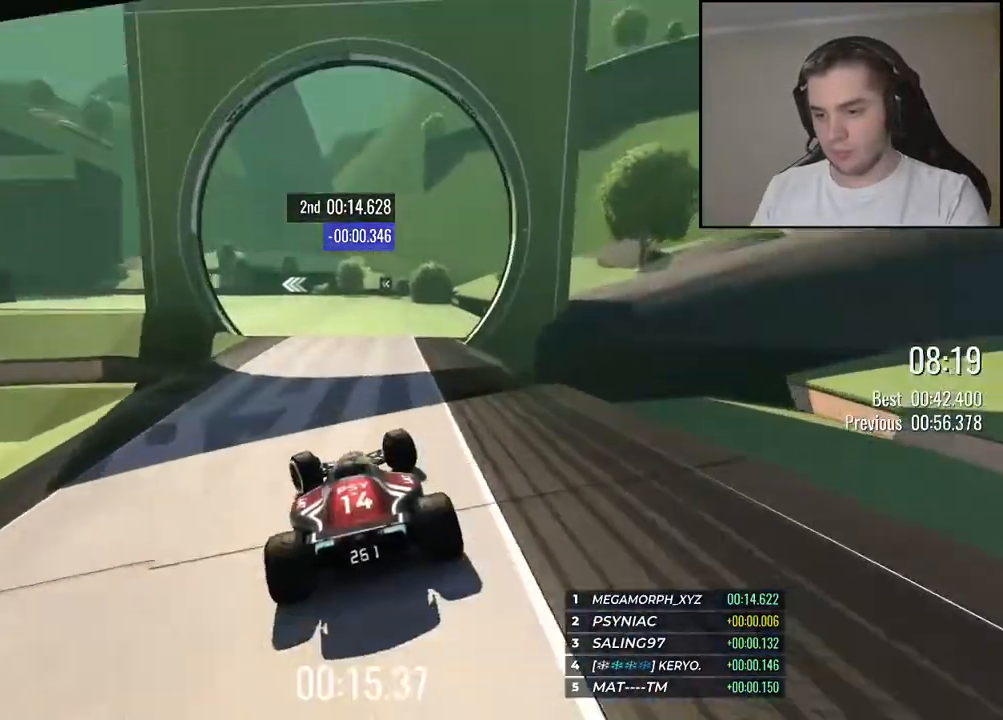
{"keys": ["left", "up"], "events": [[34, "left", "up"], [84, "left", "down"]]}
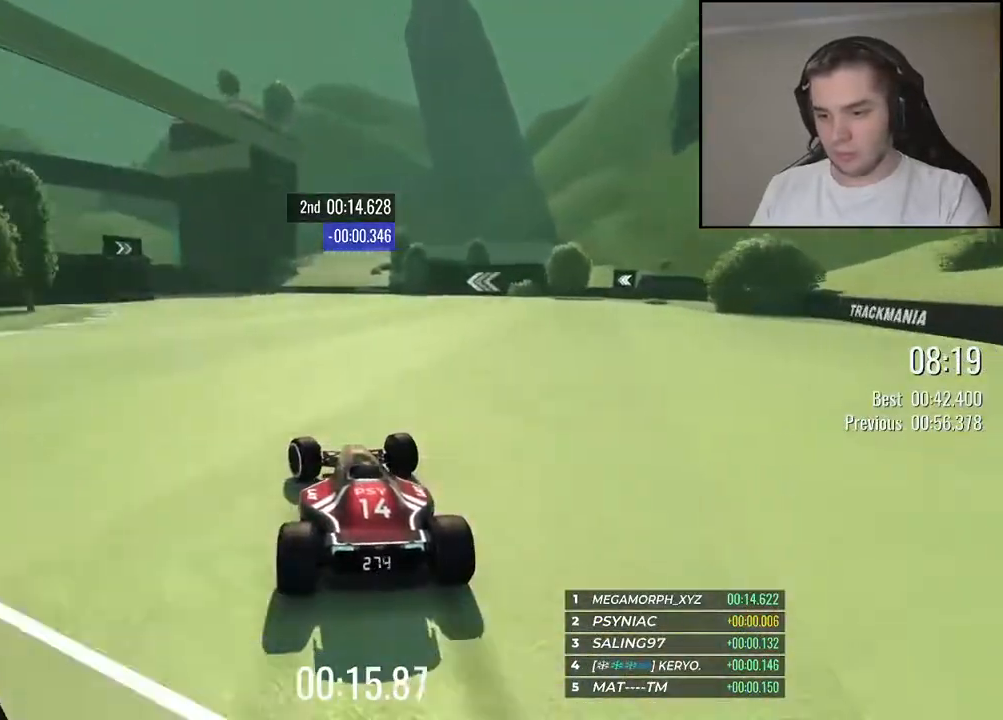
{"keys": ["up"], "events": [[417, "left", "up"]]}
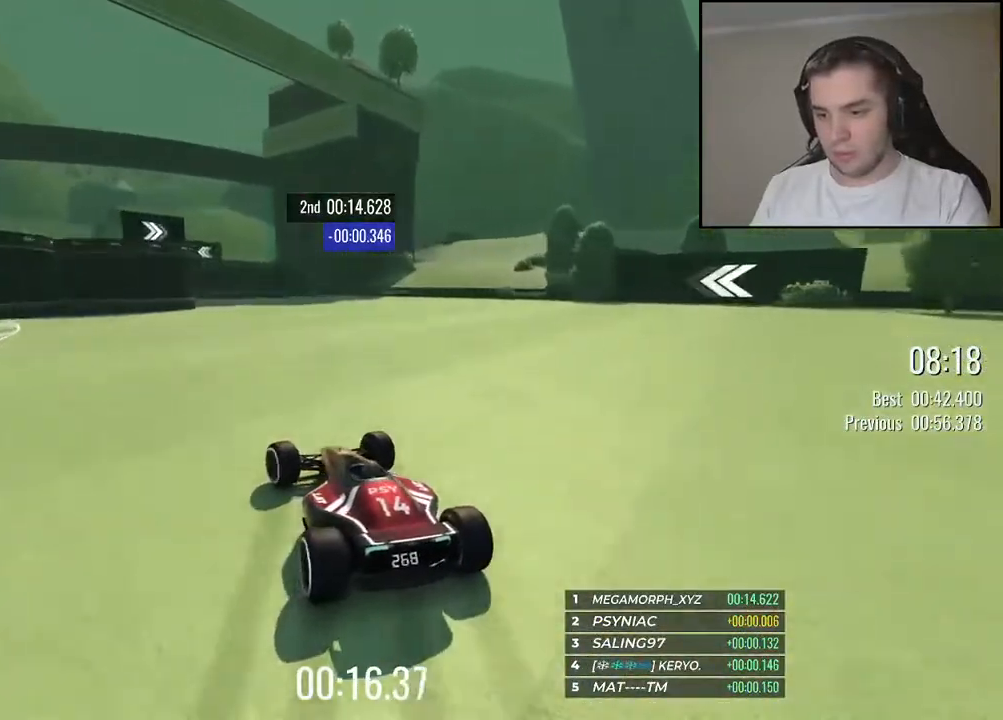
{"keys": ["up"], "events": [[34, "left", "down"], [117, "left", "up"], [200, "left", "down"], [317, "left", "up"], [417, "left", "down"], [484, "left", "up"]]}
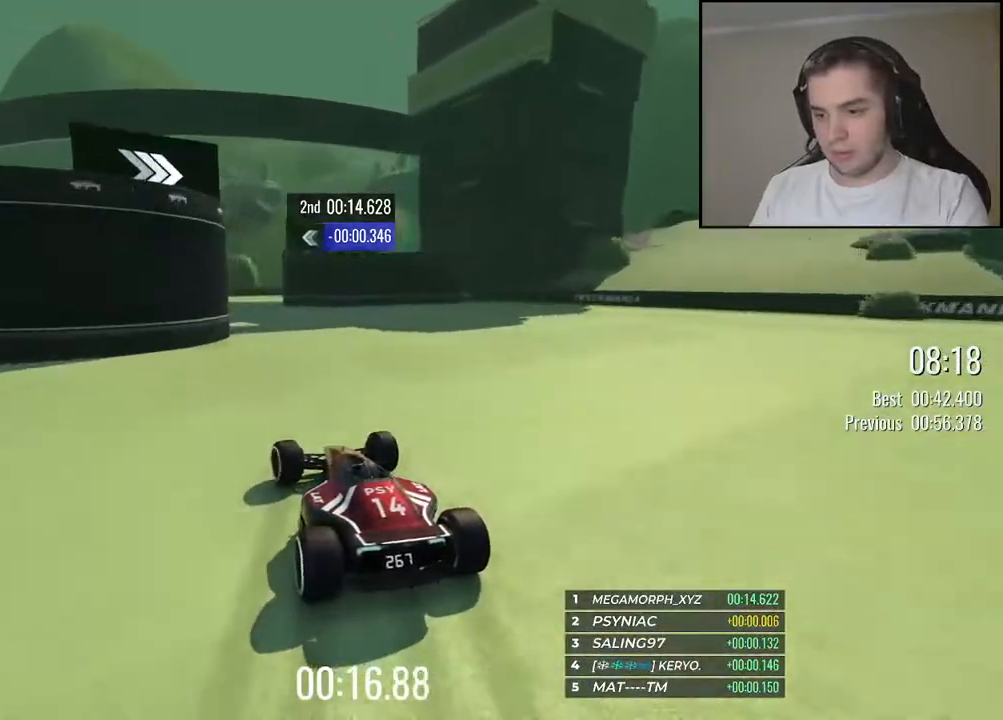
{"keys": ["up"], "events": [[267, "left", "down"], [367, "left", "up"]]}
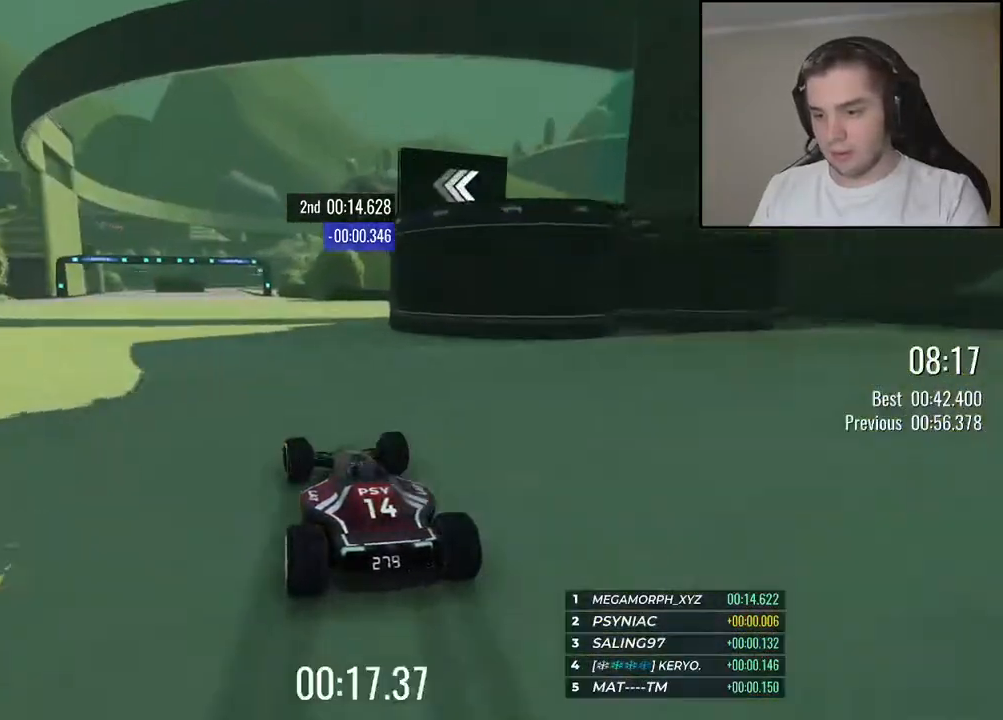
{"keys": ["up"], "events": [[134, "left", "down"], [217, "left", "up"]]}
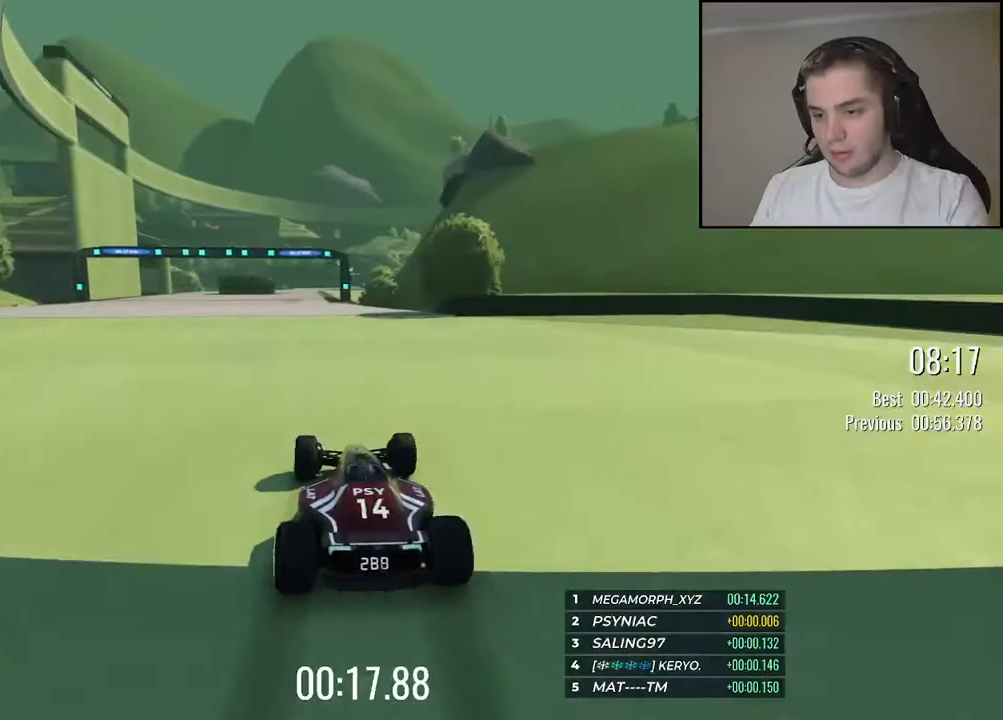
{"keys": ["up"], "events": []}
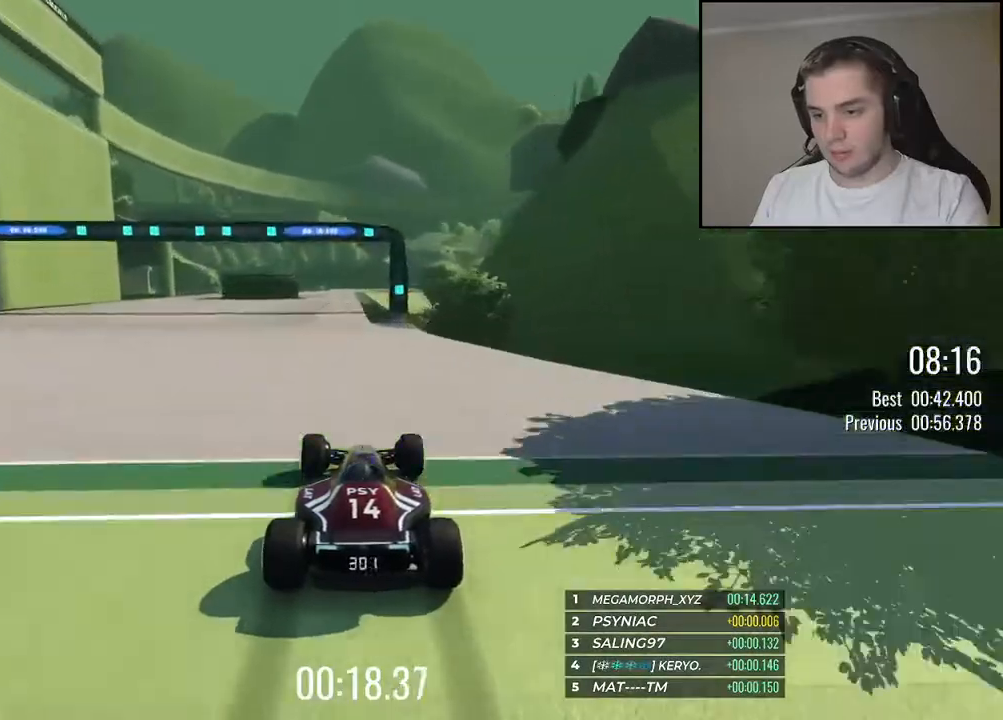
{"keys": ["up"], "events": [[317, "left", "down"], [400, "left", "up"]]}
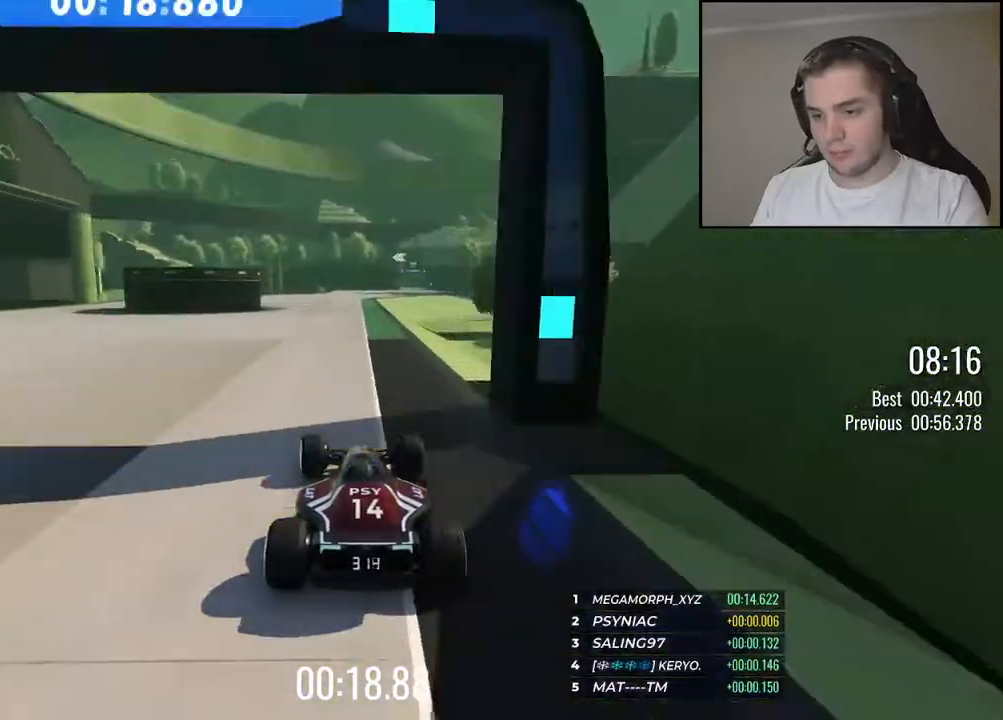
{"keys": ["up"], "events": [[317, "right", "down"], [434, "right", "up"]]}